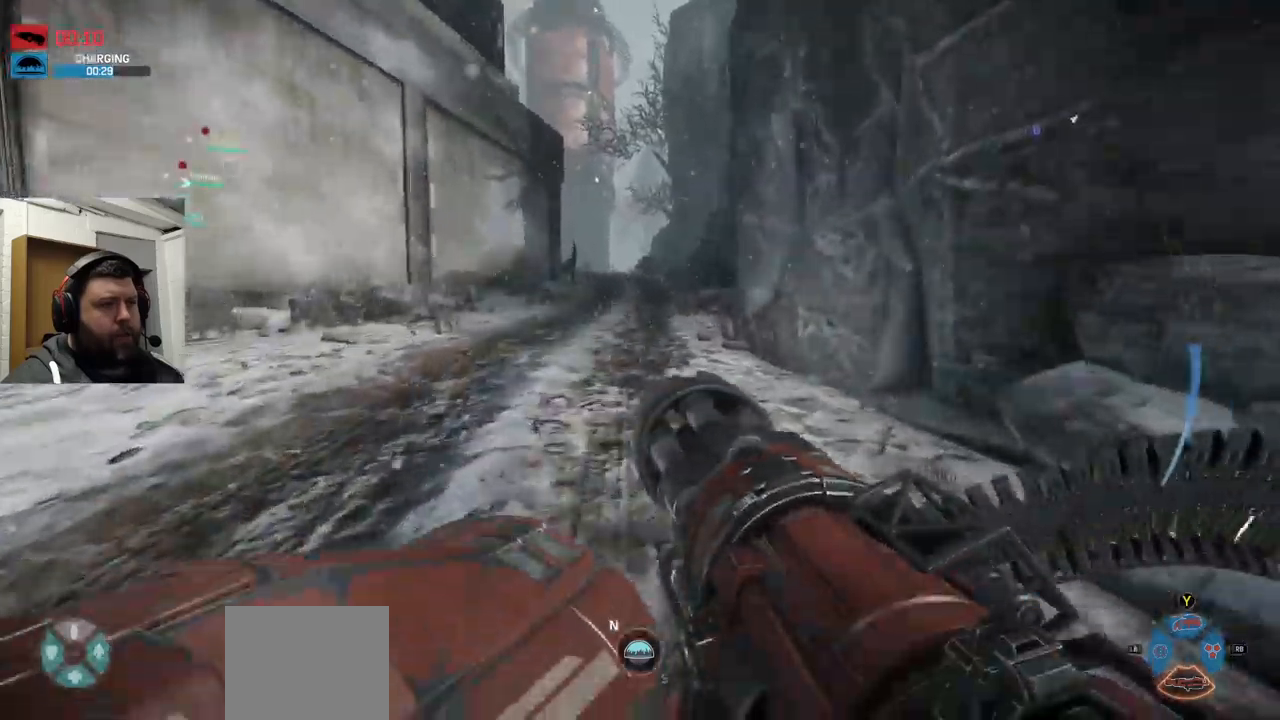
Gameplay with a controller (PlayStation layout); each line is a JSON object with the inputs held at the frame after it. "events" lists button and stick changes between this image and that frame as [ms after this image, input, new state], when the widget could be followed in between.
{"buttons": ["CROSS"], "left_stick": "up-left", "right_stick": "center", "events": [[17, "CROSS", "down"]]}
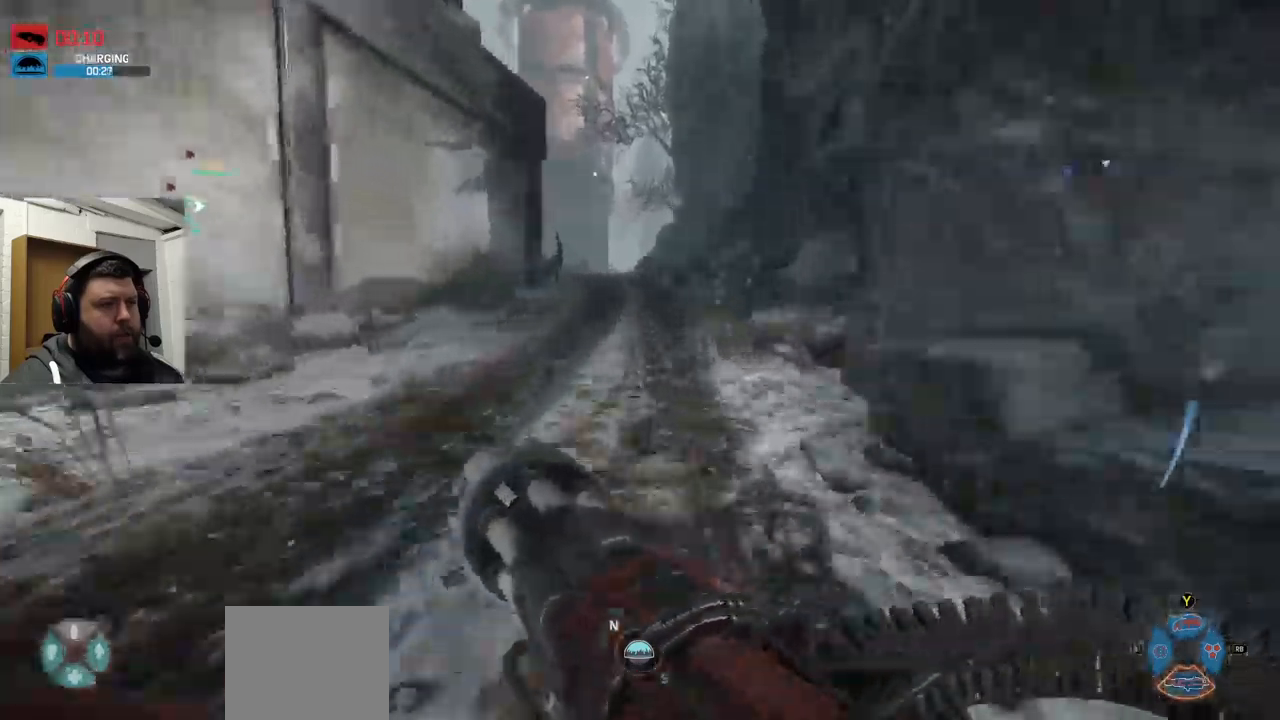
{"buttons": ["CROSS"], "left_stick": "up-left", "right_stick": "center", "events": []}
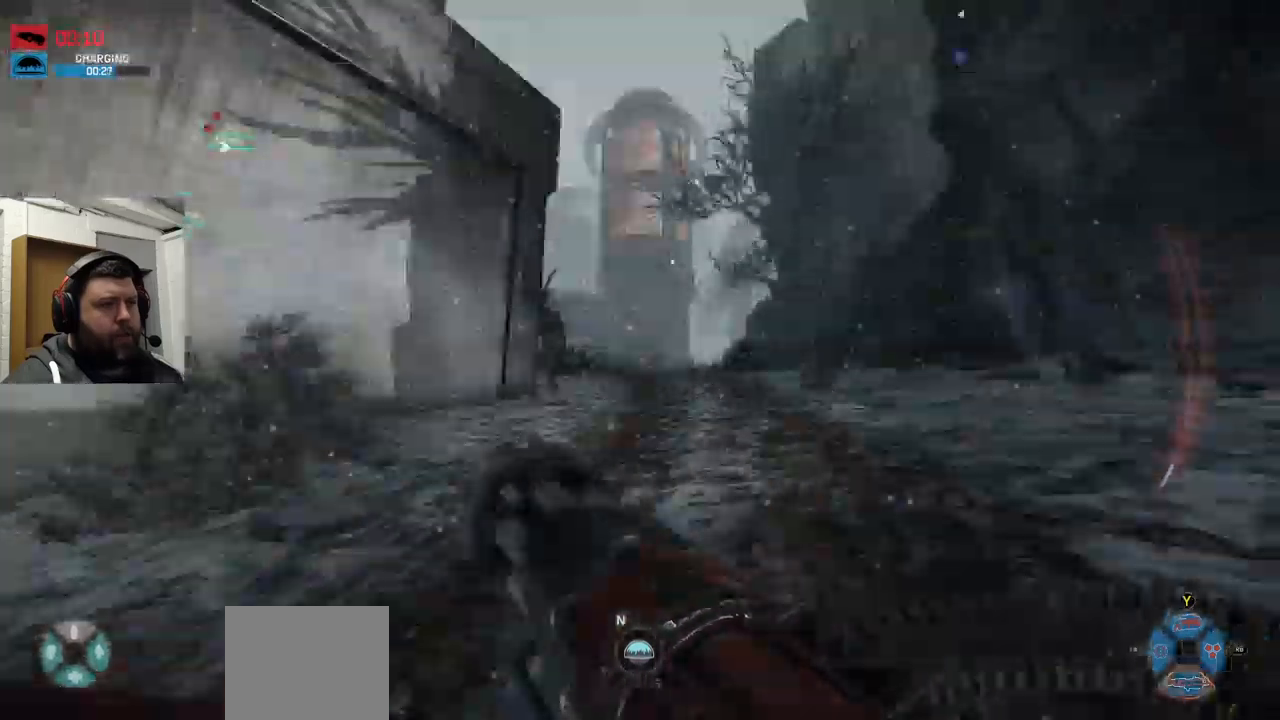
{"buttons": [], "left_stick": "up", "right_stick": "center", "events": [[50, "CROSS", "up"], [67, "left_stick", "up"]]}
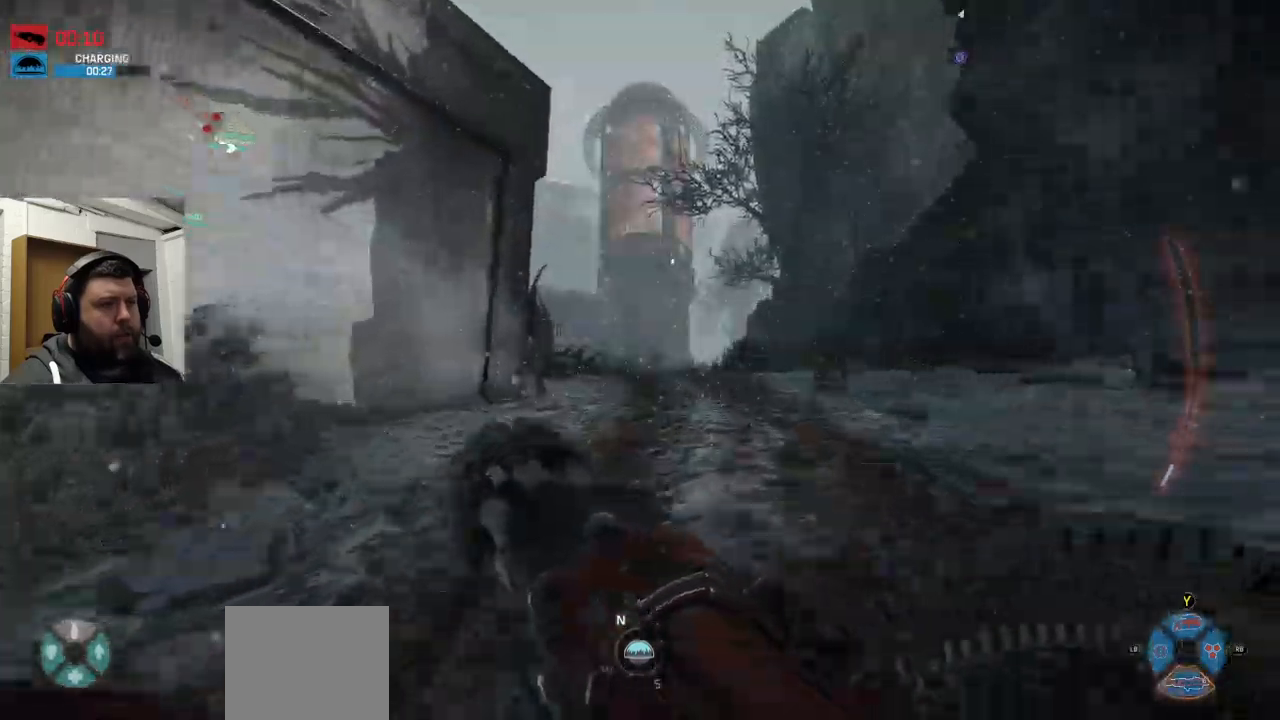
{"buttons": ["CROSS"], "left_stick": "up", "right_stick": "center", "events": [[333, "CROSS", "down"]]}
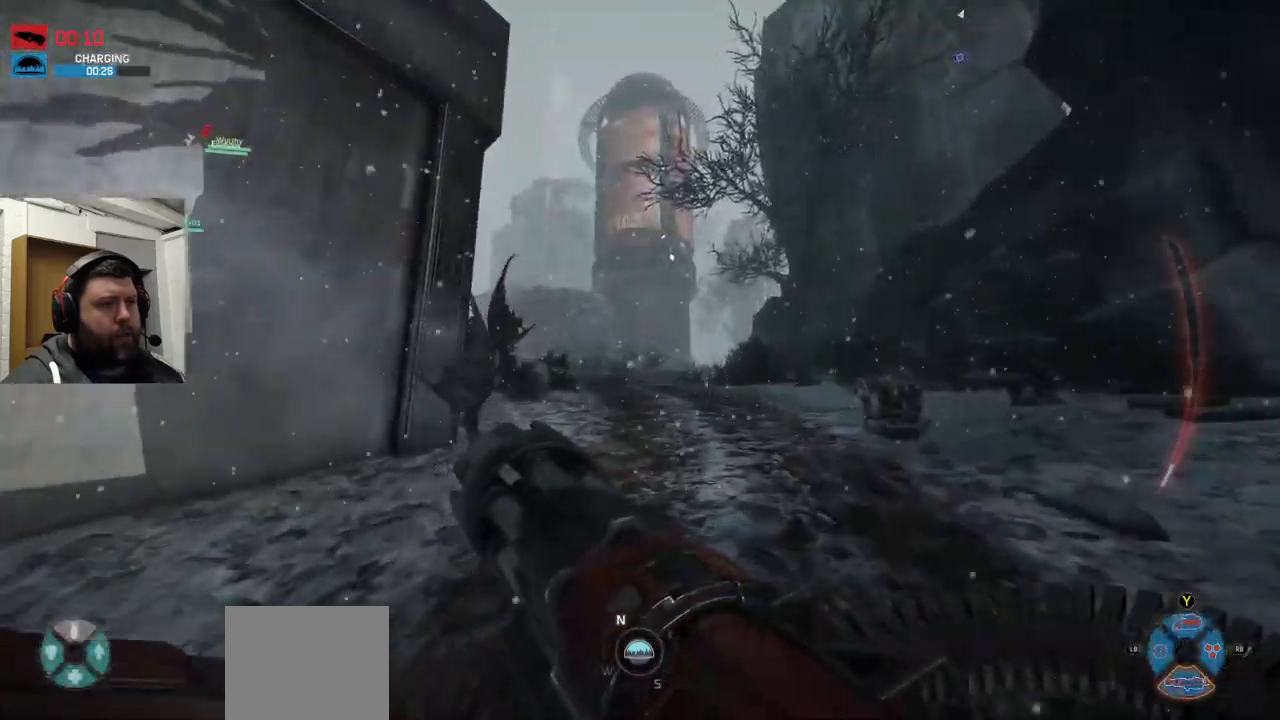
{"buttons": [], "left_stick": "up", "right_stick": "center", "events": [[367, "CROSS", "up"]]}
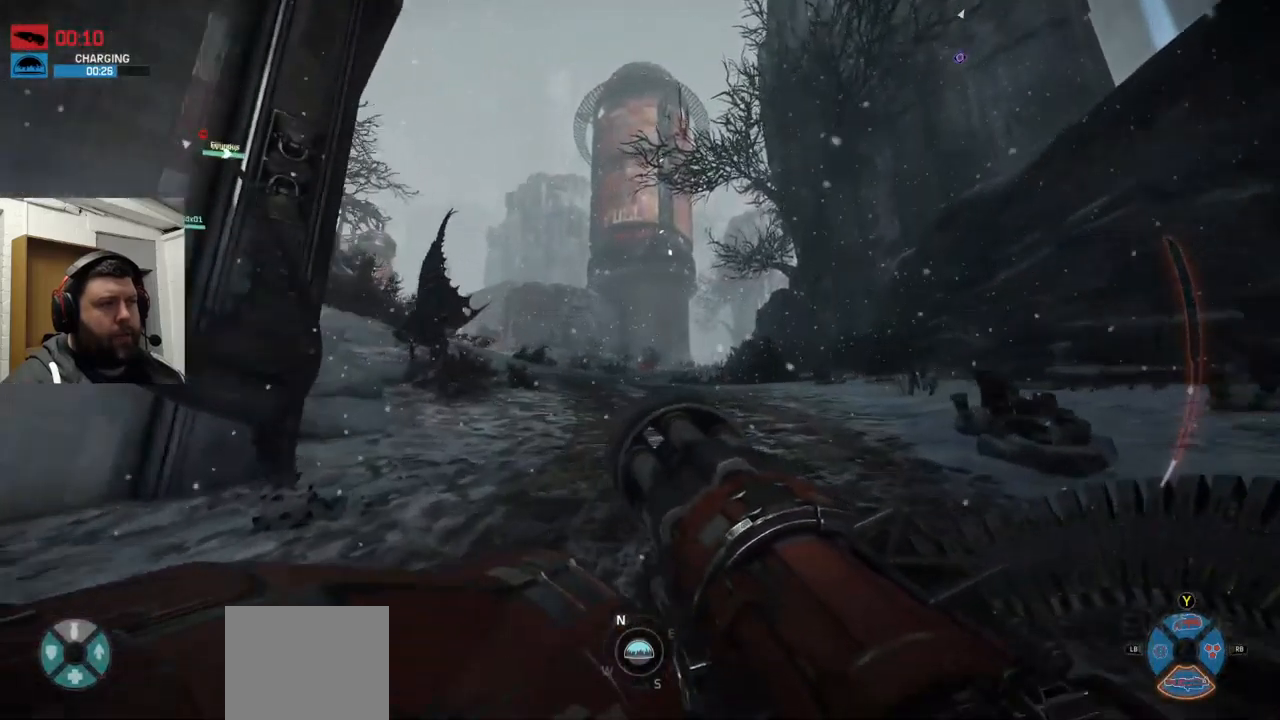
{"buttons": [], "left_stick": "up", "right_stick": "center", "events": []}
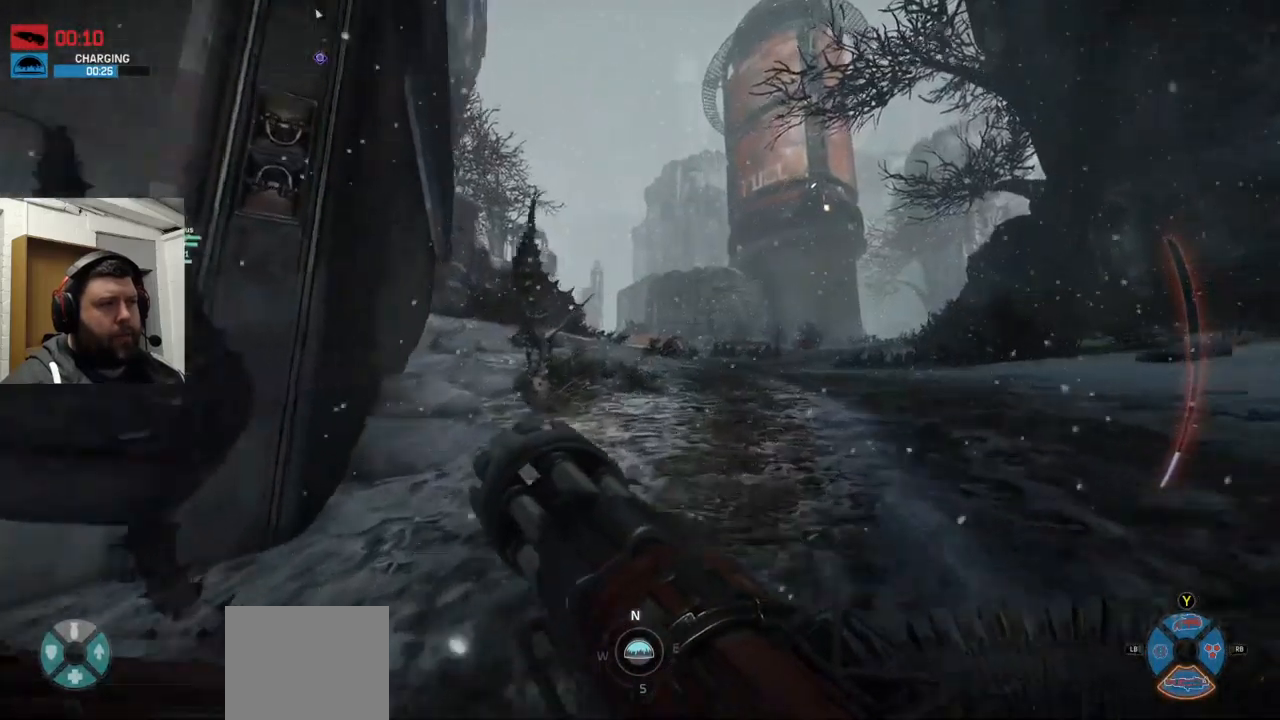
{"buttons": [], "left_stick": "up", "right_stick": "center", "events": []}
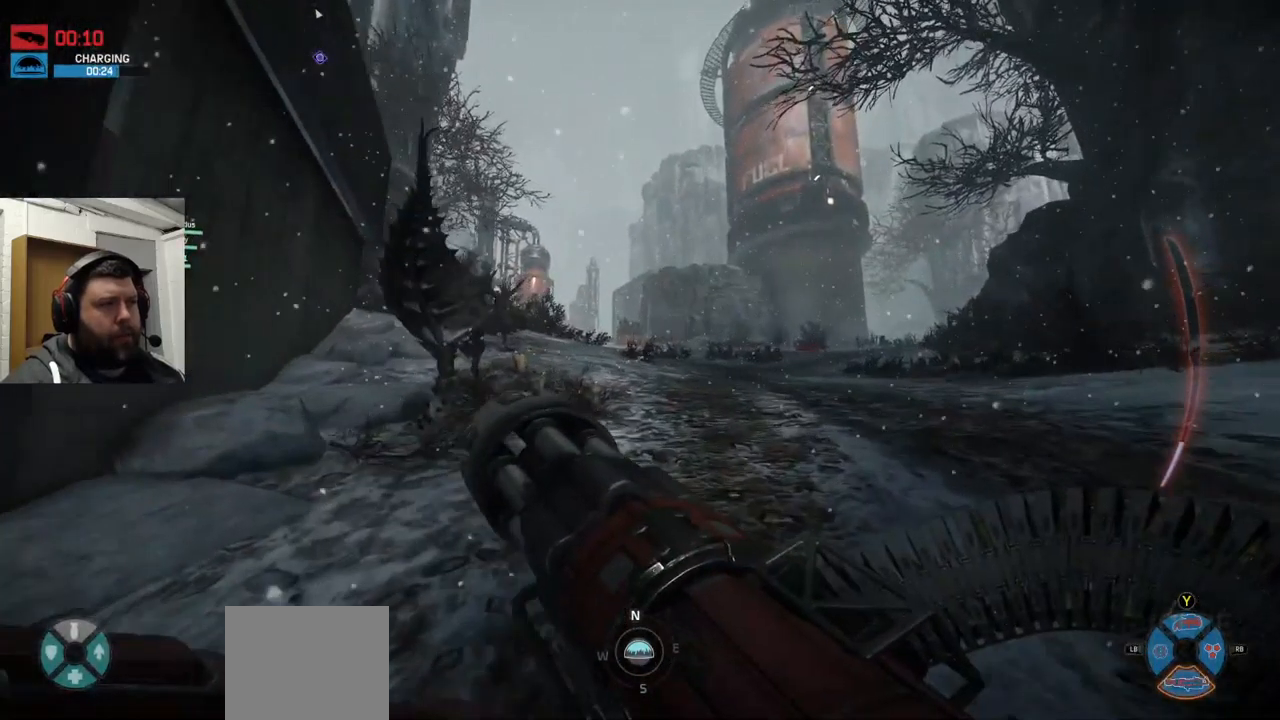
{"buttons": [], "left_stick": "up", "right_stick": "center", "events": []}
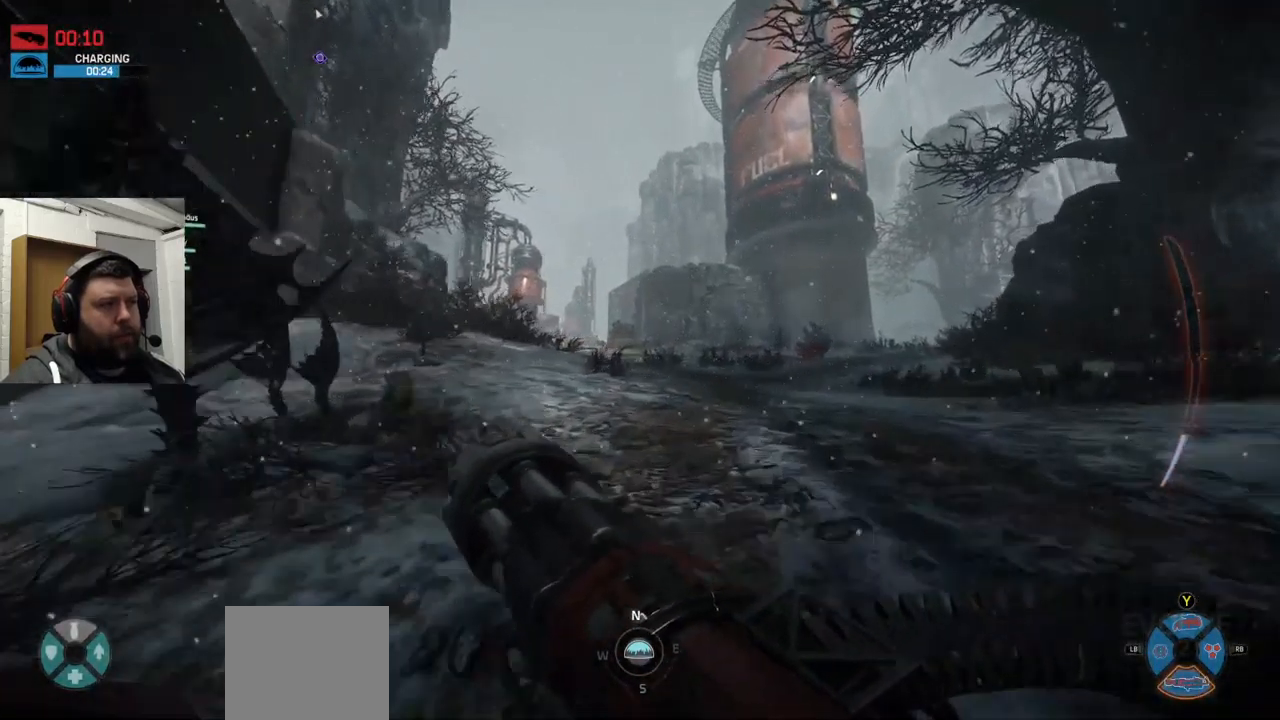
{"buttons": [], "left_stick": "up", "right_stick": "left", "events": [[249, "right_stick", "left"]]}
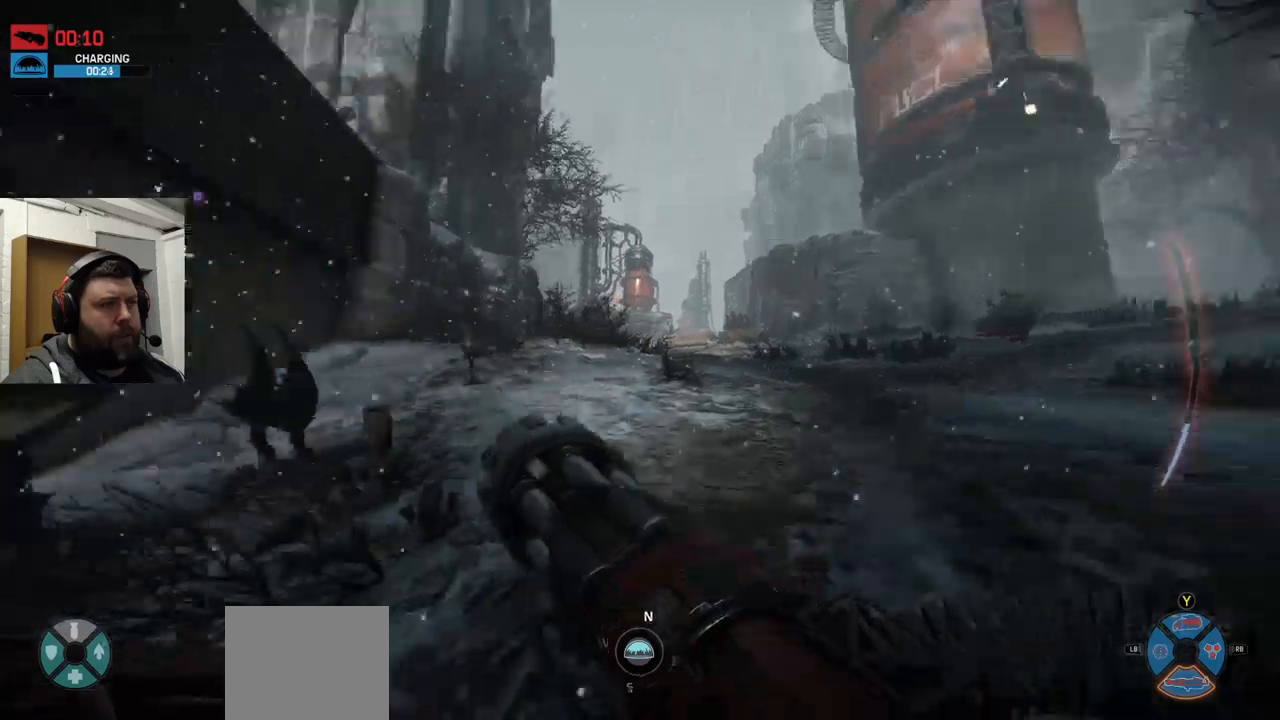
{"buttons": [], "left_stick": "up", "right_stick": "center", "events": [[50, "right_stick", "center"]]}
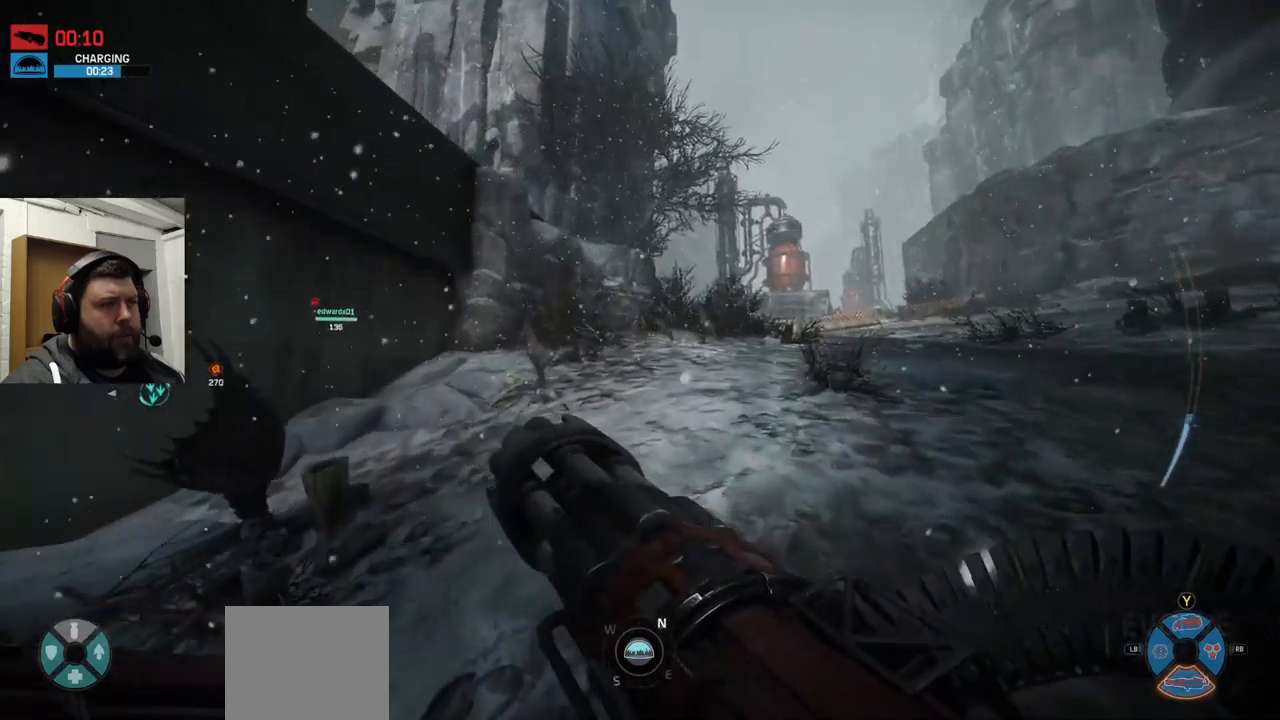
{"buttons": [], "left_stick": "up", "right_stick": "up-right", "events": [[483, "right_stick", "up-right"]]}
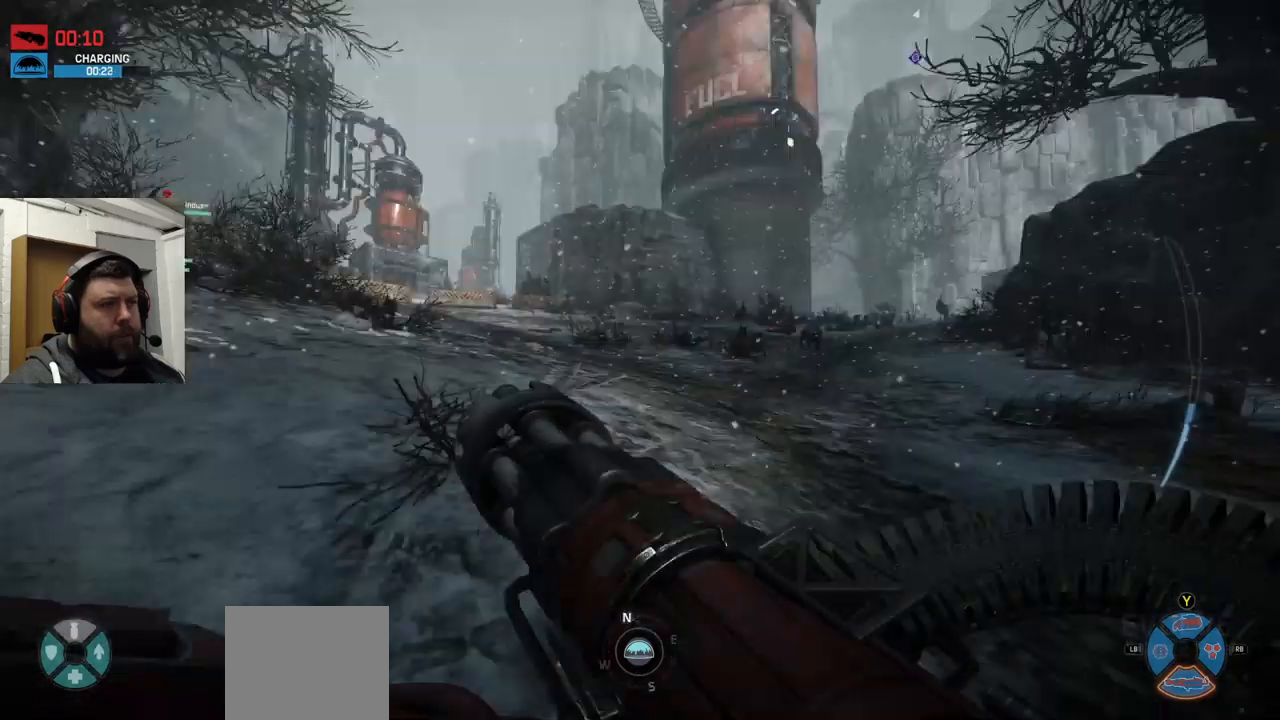
{"buttons": [], "left_stick": "up-left", "right_stick": "center", "events": [[183, "right_stick", "center"], [250, "left_stick", "up-left"]]}
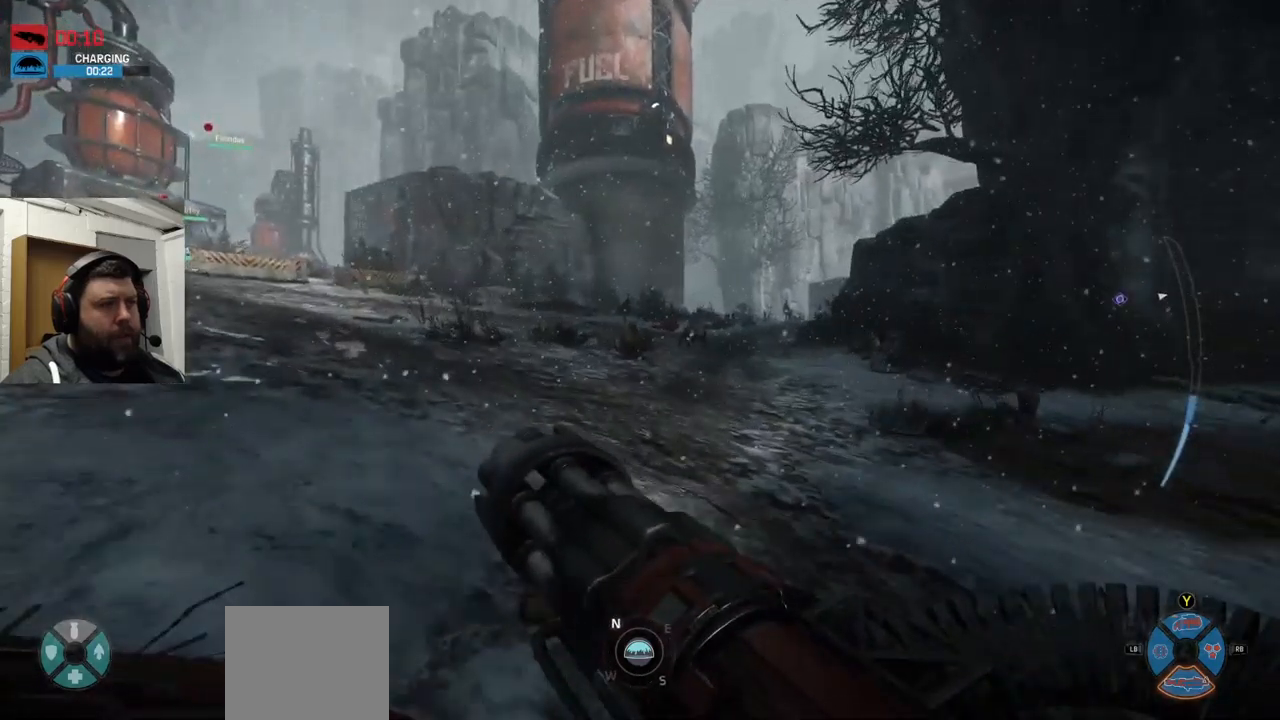
{"buttons": [], "left_stick": "down-left", "right_stick": "right", "events": [[233, "left_stick", "down-left"], [233, "right_stick", "right"]]}
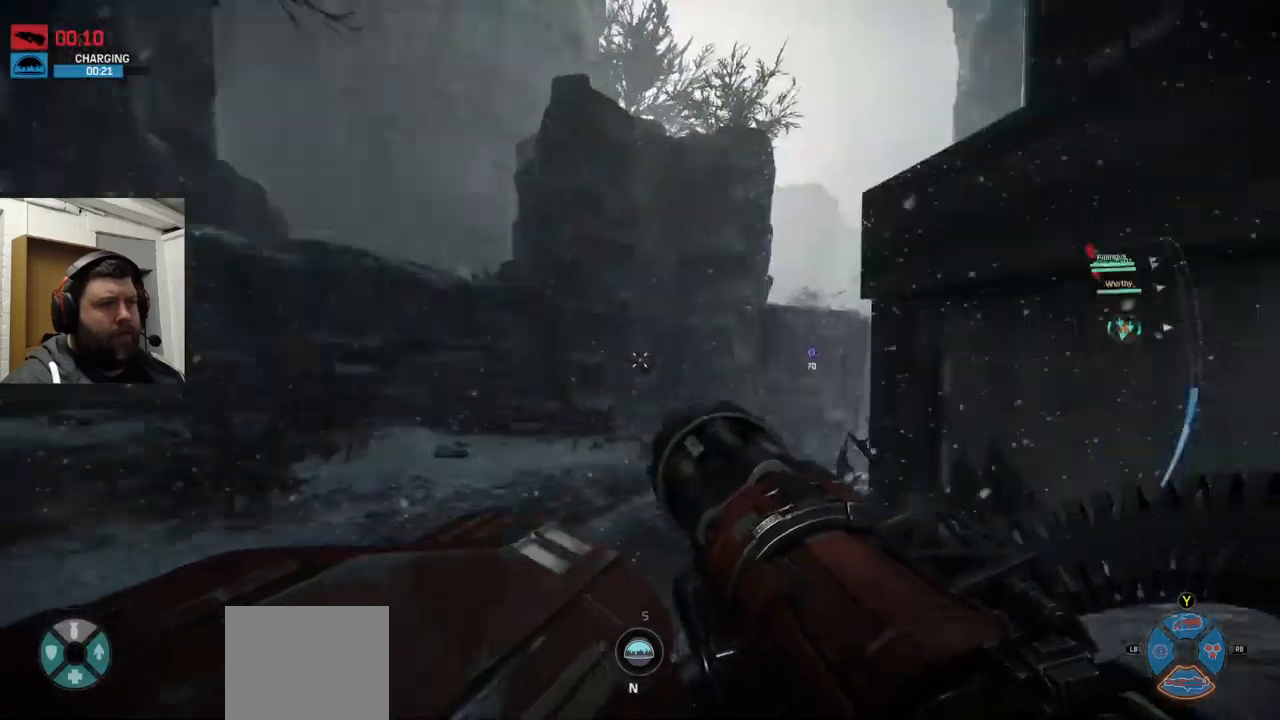
{"buttons": [], "left_stick": "down", "right_stick": "center", "events": [[33, "left_stick", "down"], [33, "right_stick", "center"], [283, "right_stick", "up-right"], [417, "right_stick", "center"]]}
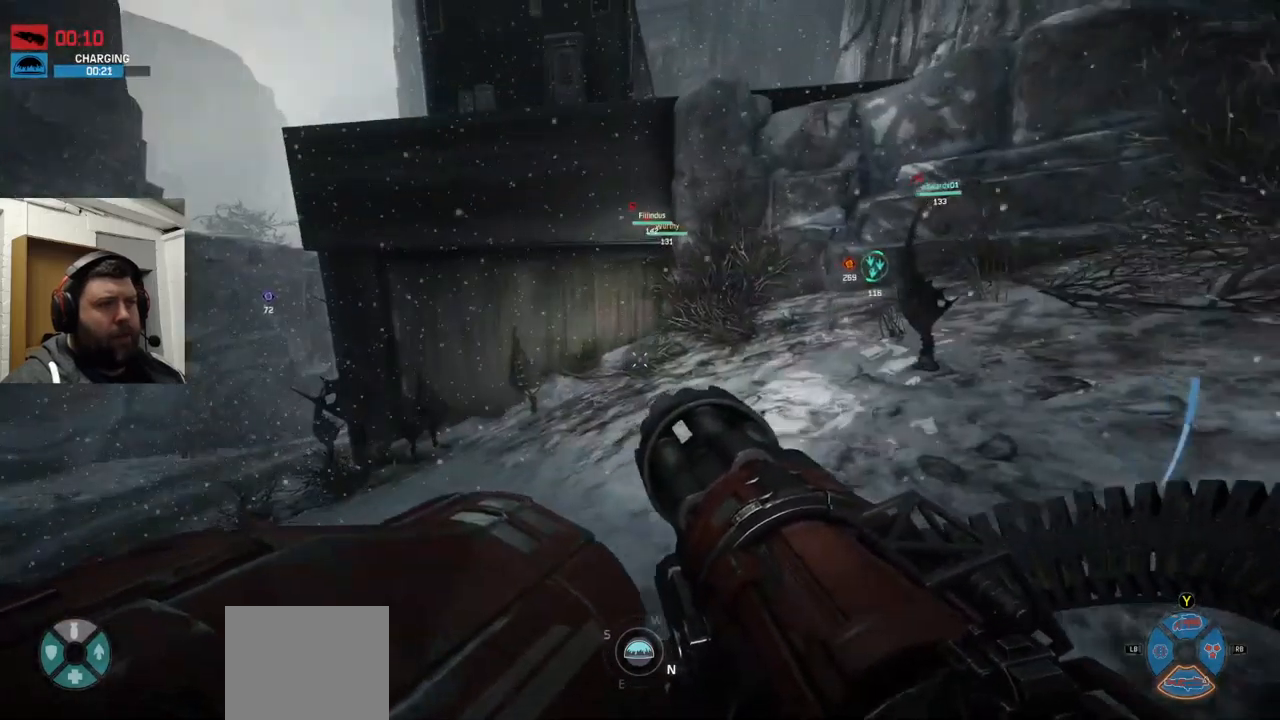
{"buttons": ["CROSS"], "left_stick": "up-right", "right_stick": "center", "events": [[167, "left_stick", "up-right"], [283, "CROSS", "down"]]}
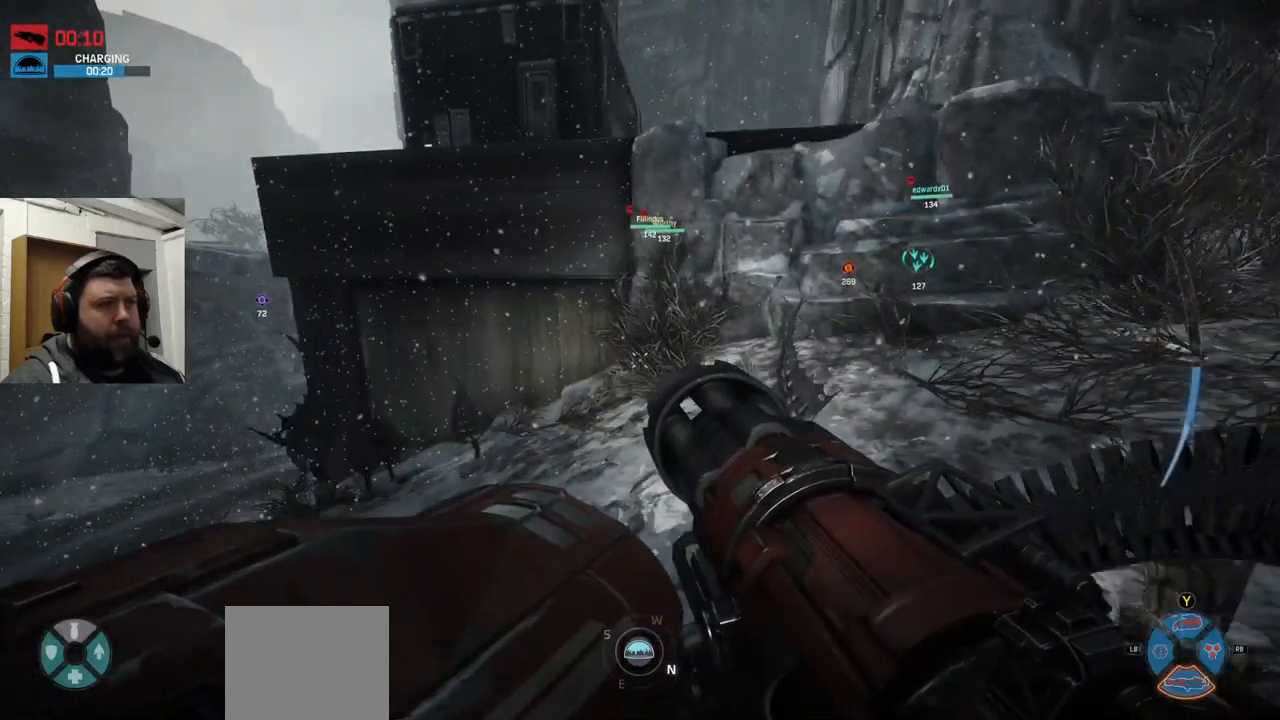
{"buttons": ["CROSS"], "left_stick": "up", "right_stick": "center", "events": [[167, "left_stick", "up"]]}
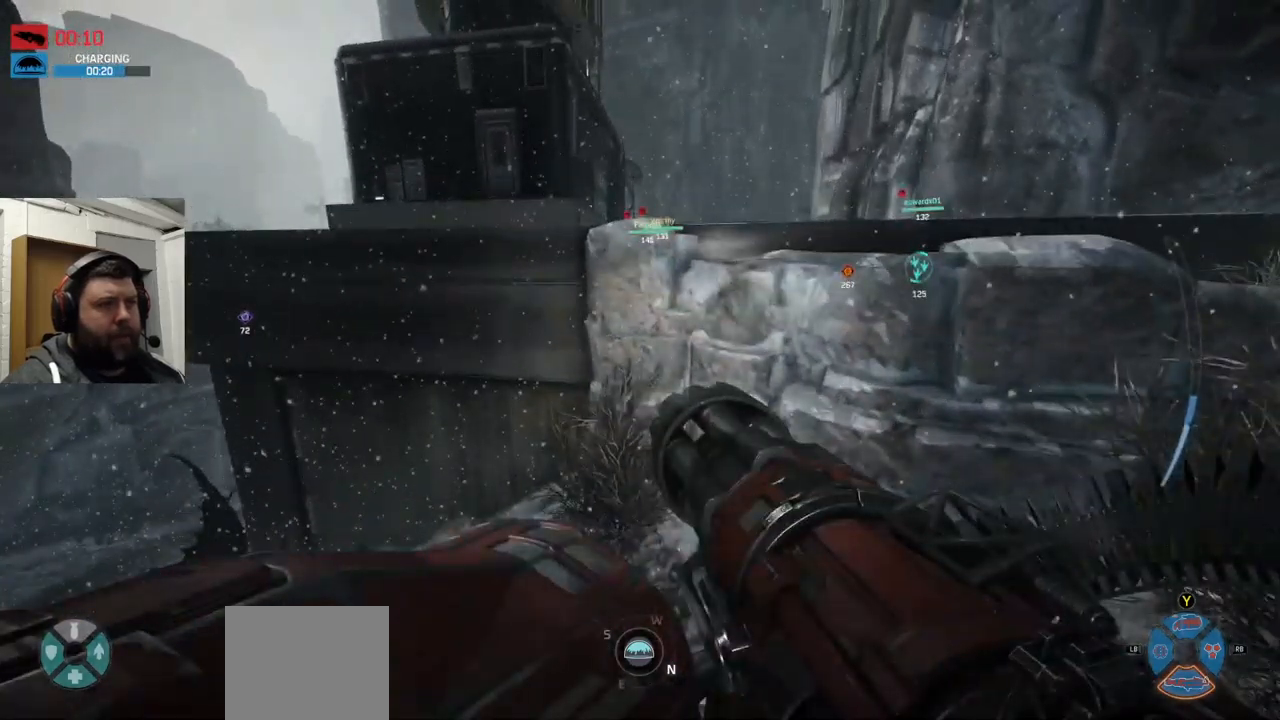
{"buttons": ["CROSS"], "left_stick": "up", "right_stick": "center", "events": []}
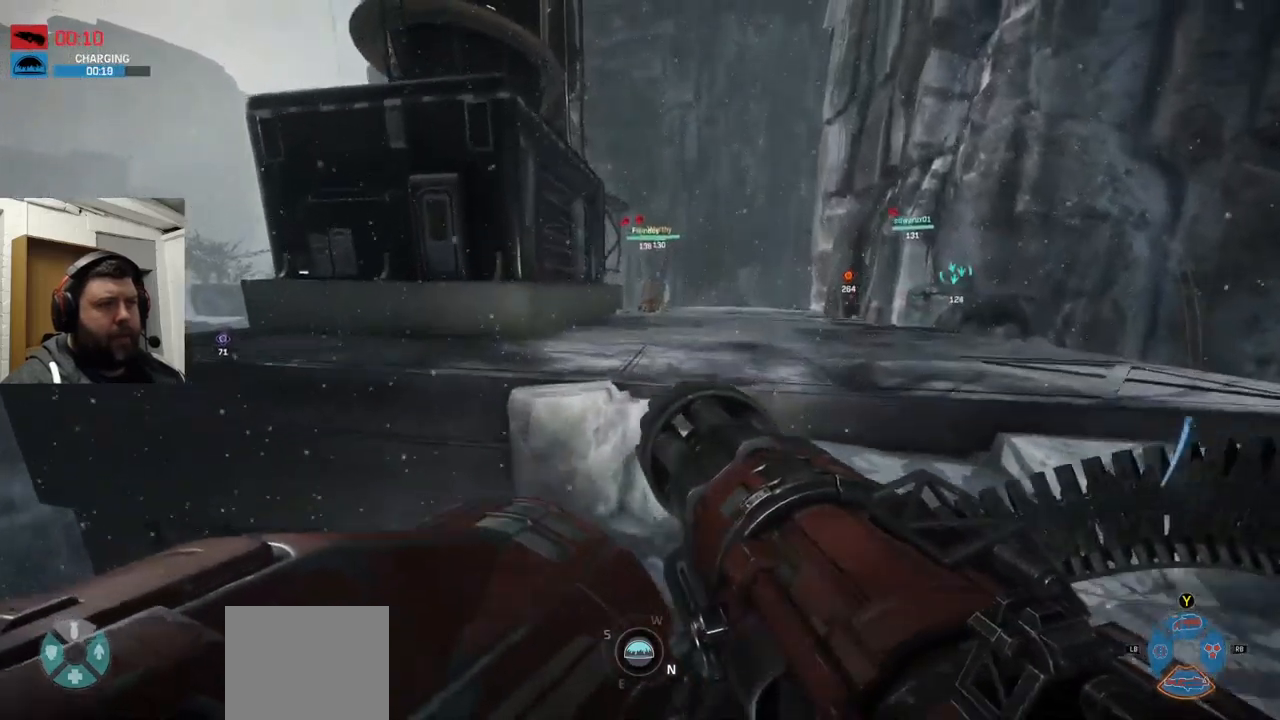
{"buttons": [], "left_stick": "up", "right_stick": "center", "events": [[250, "CROSS", "up"]]}
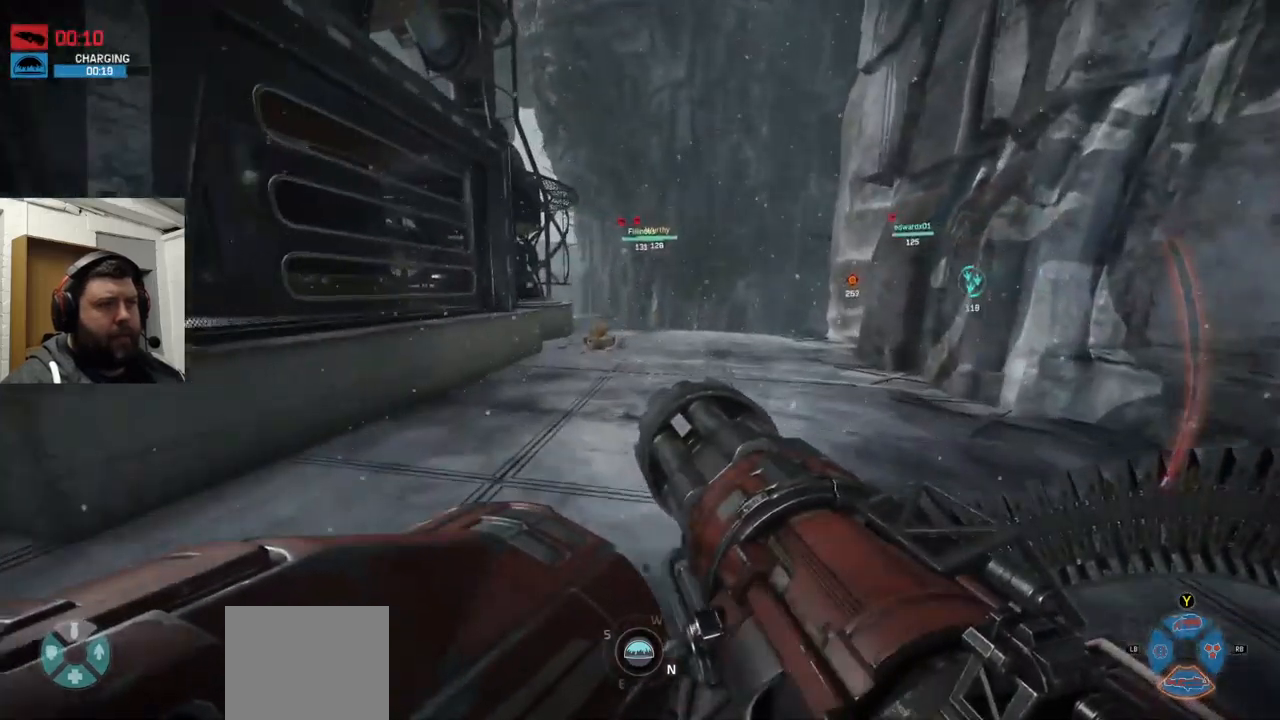
{"buttons": [], "left_stick": "up", "right_stick": "center", "events": []}
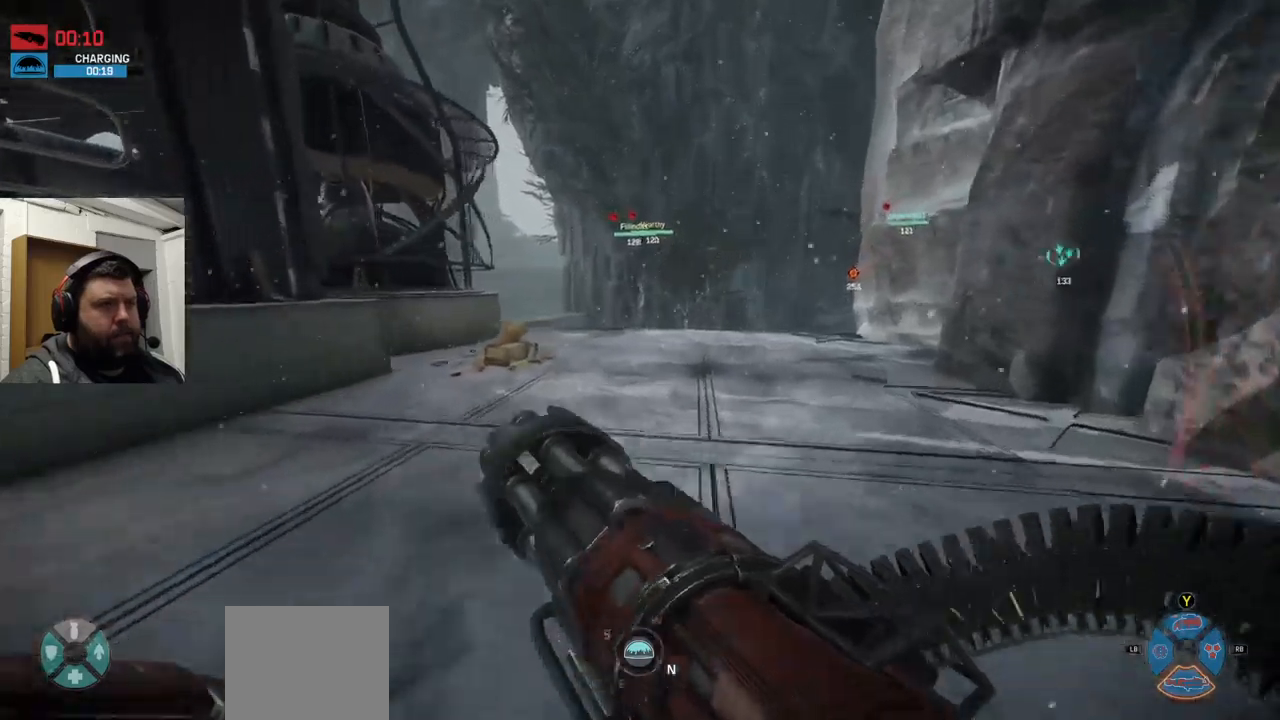
{"buttons": [], "left_stick": "up", "right_stick": "center", "events": []}
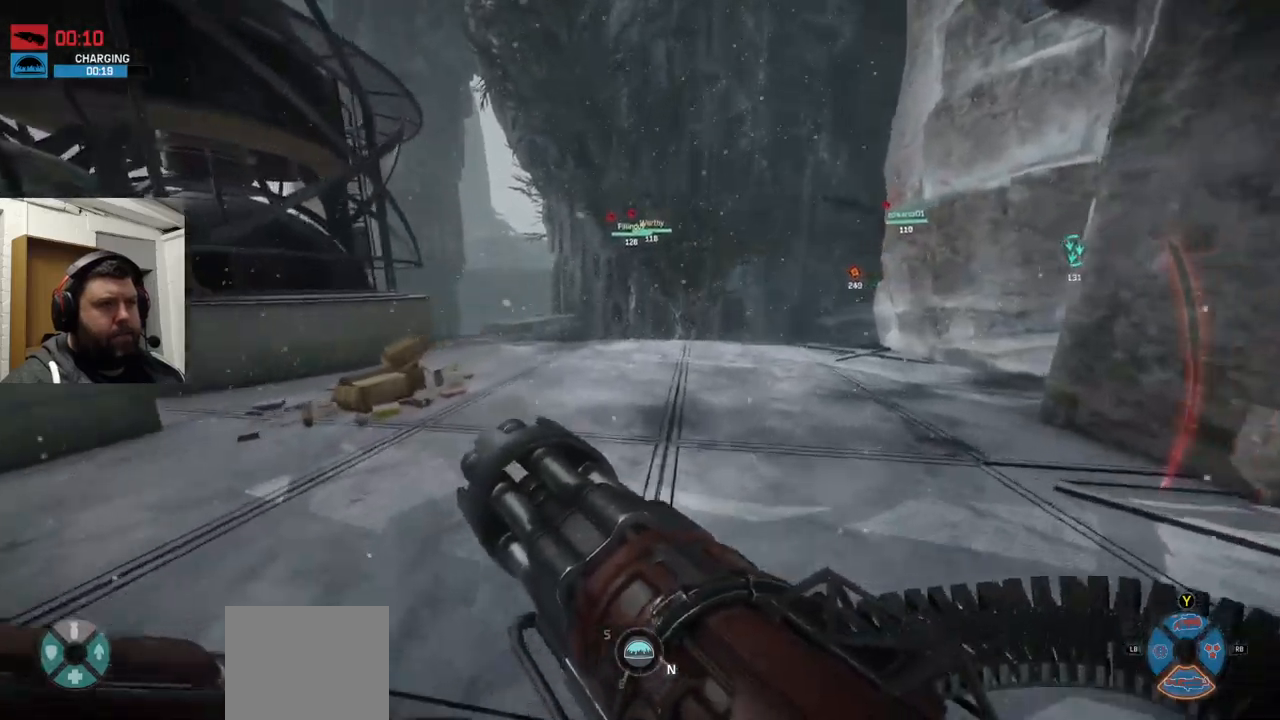
{"buttons": [], "left_stick": "up", "right_stick": "center", "events": []}
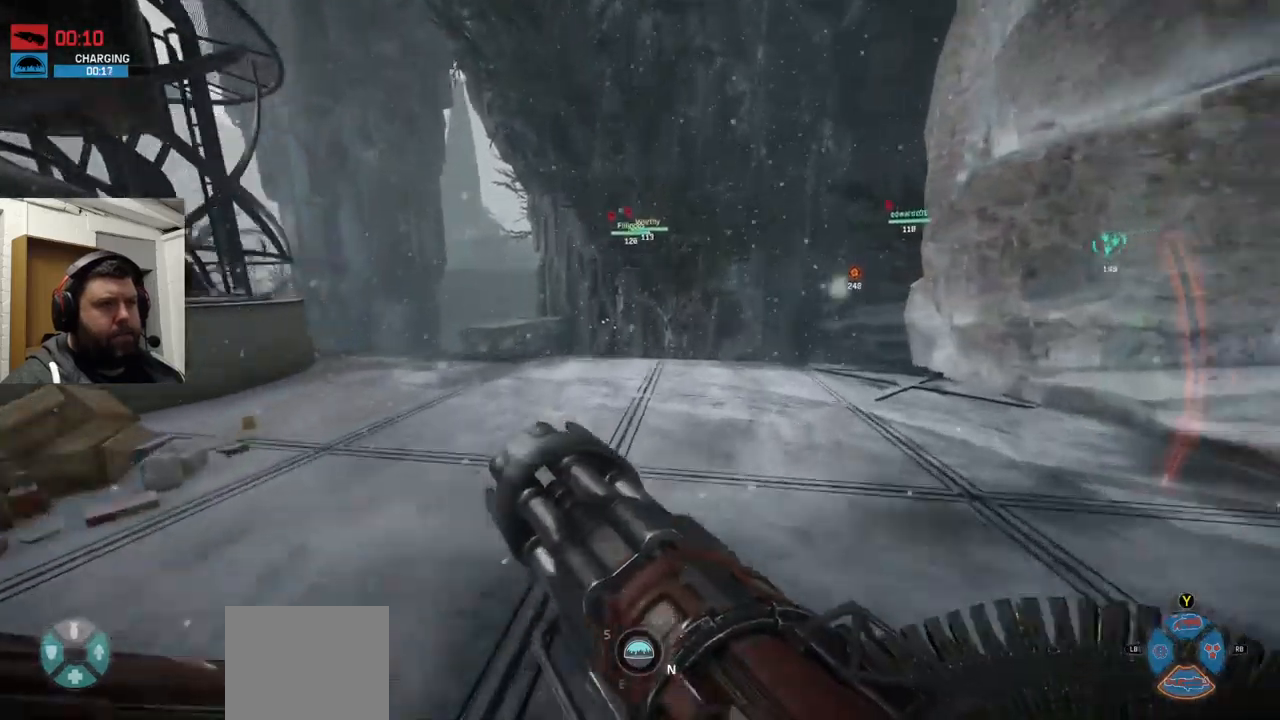
{"buttons": [], "left_stick": "up", "right_stick": "center", "events": []}
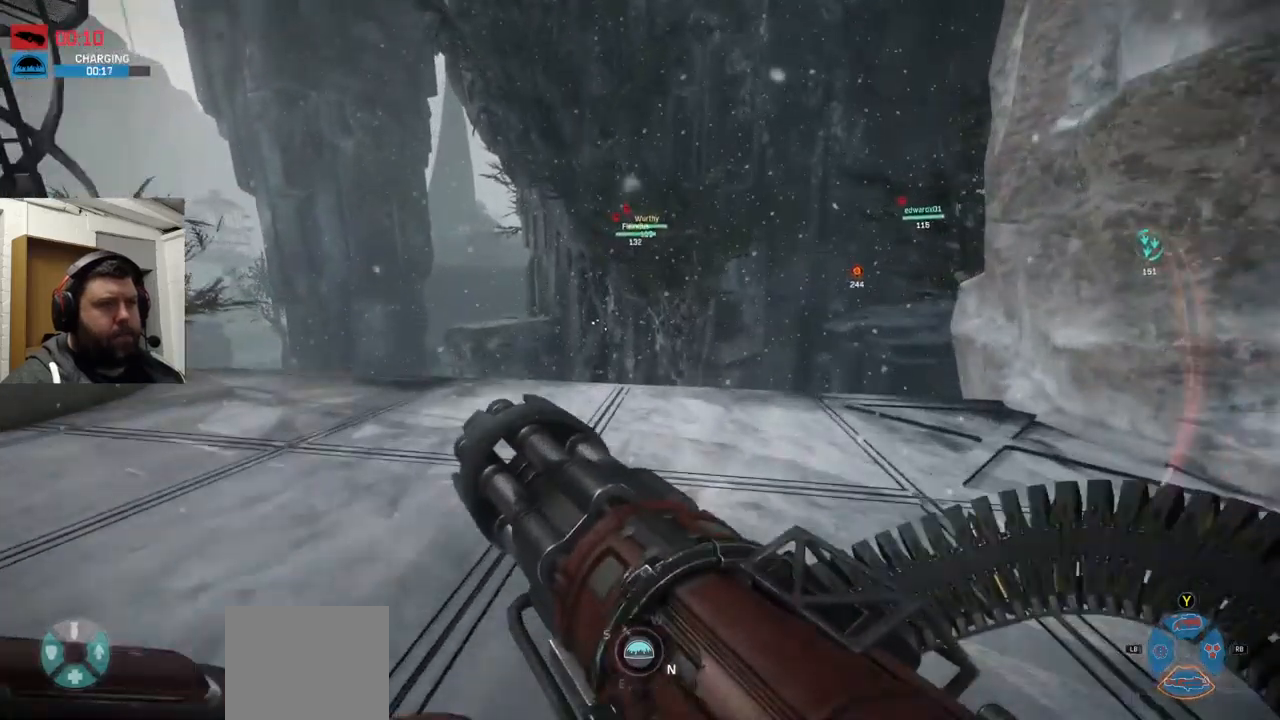
{"buttons": [], "left_stick": "up", "right_stick": "center", "events": []}
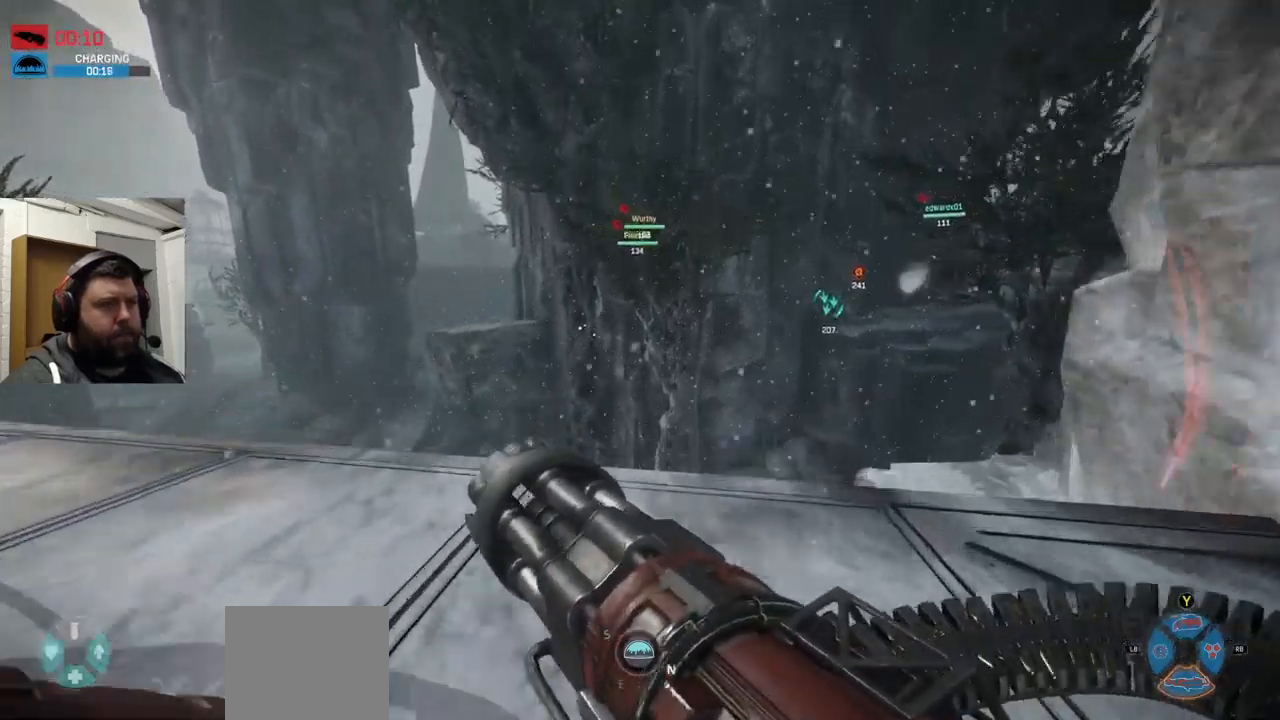
{"buttons": [], "left_stick": "up-left", "right_stick": "center", "events": [[50, "left_stick", "up-left"], [167, "right_stick", "up-left"], [284, "right_stick", "center"]]}
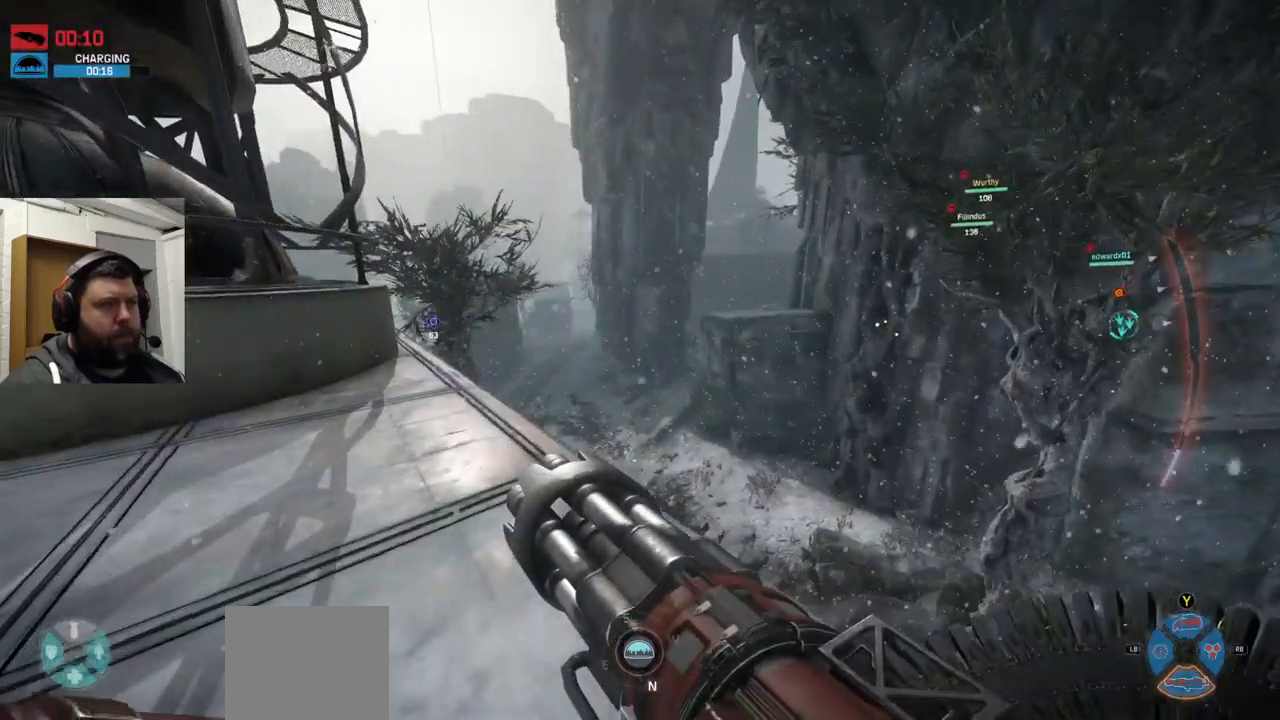
{"buttons": [], "left_stick": "up-left", "right_stick": "center", "events": []}
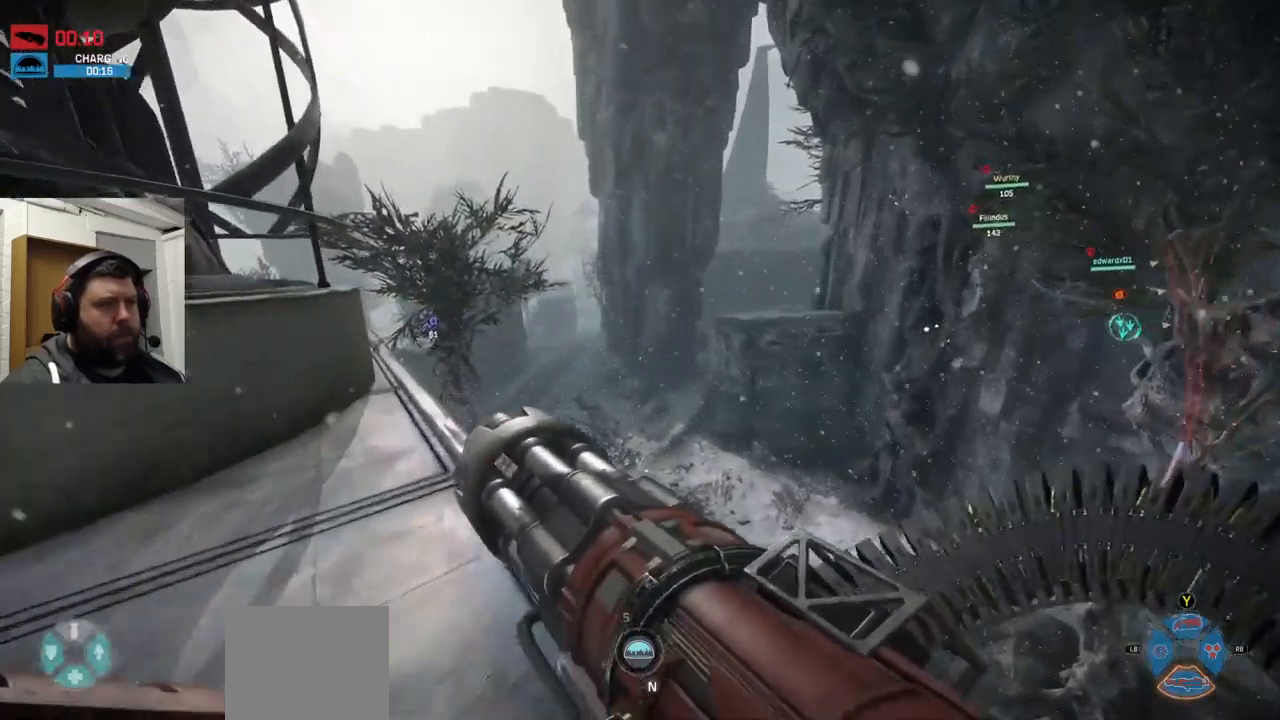
{"buttons": [], "left_stick": "center", "right_stick": "center", "events": [[350, "left_stick", "center"]]}
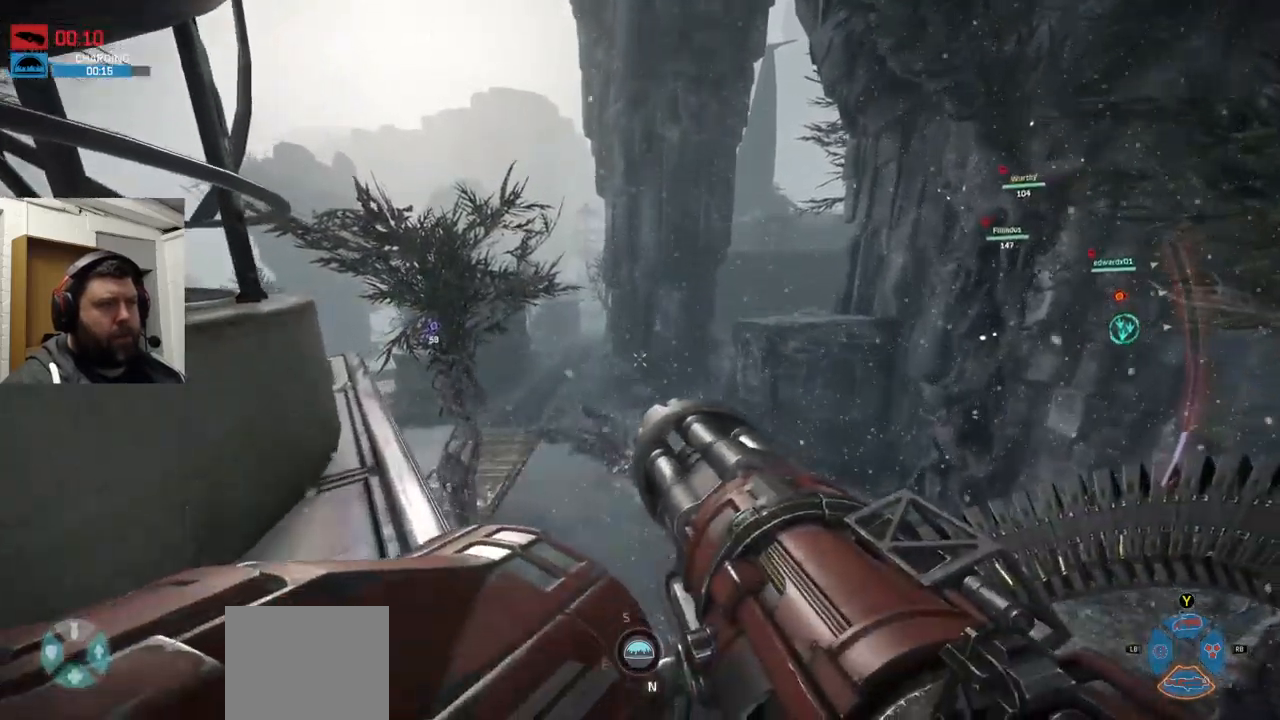
{"buttons": [], "left_stick": "center", "right_stick": "right", "events": [[167, "right_stick", "right"]]}
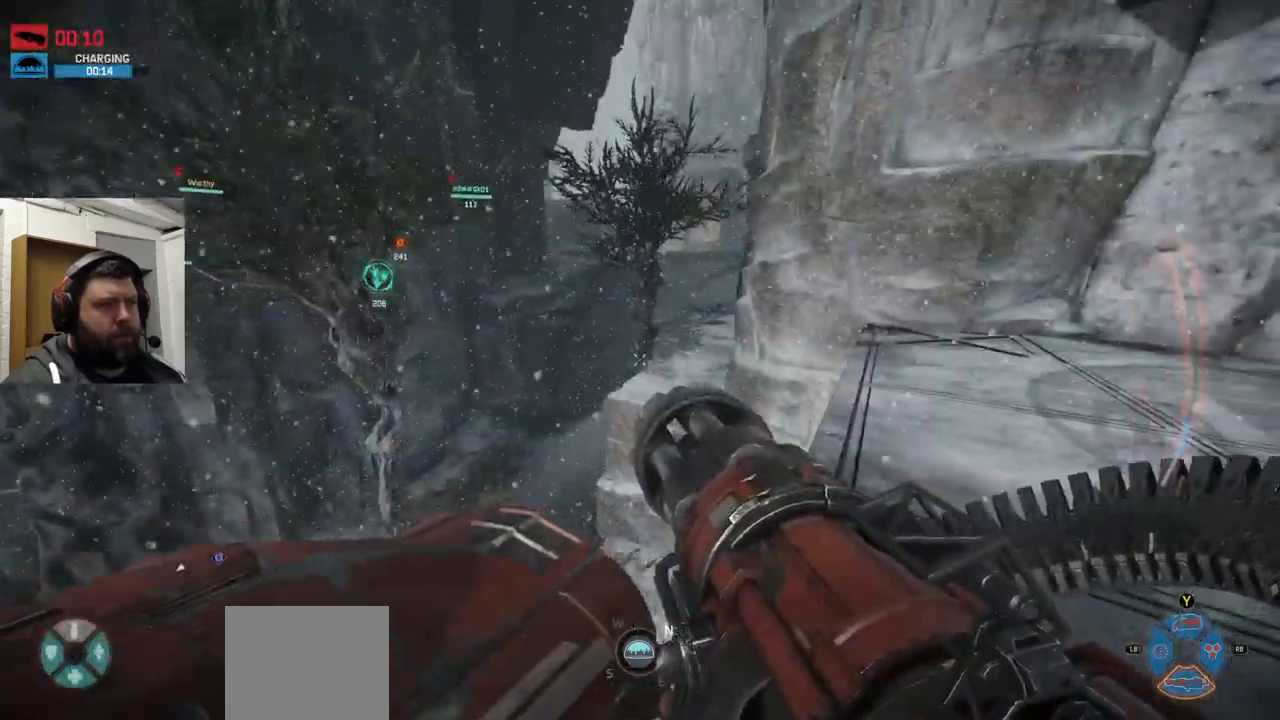
{"buttons": [], "left_stick": "center", "right_stick": "center", "events": [[117, "right_stick", "center"]]}
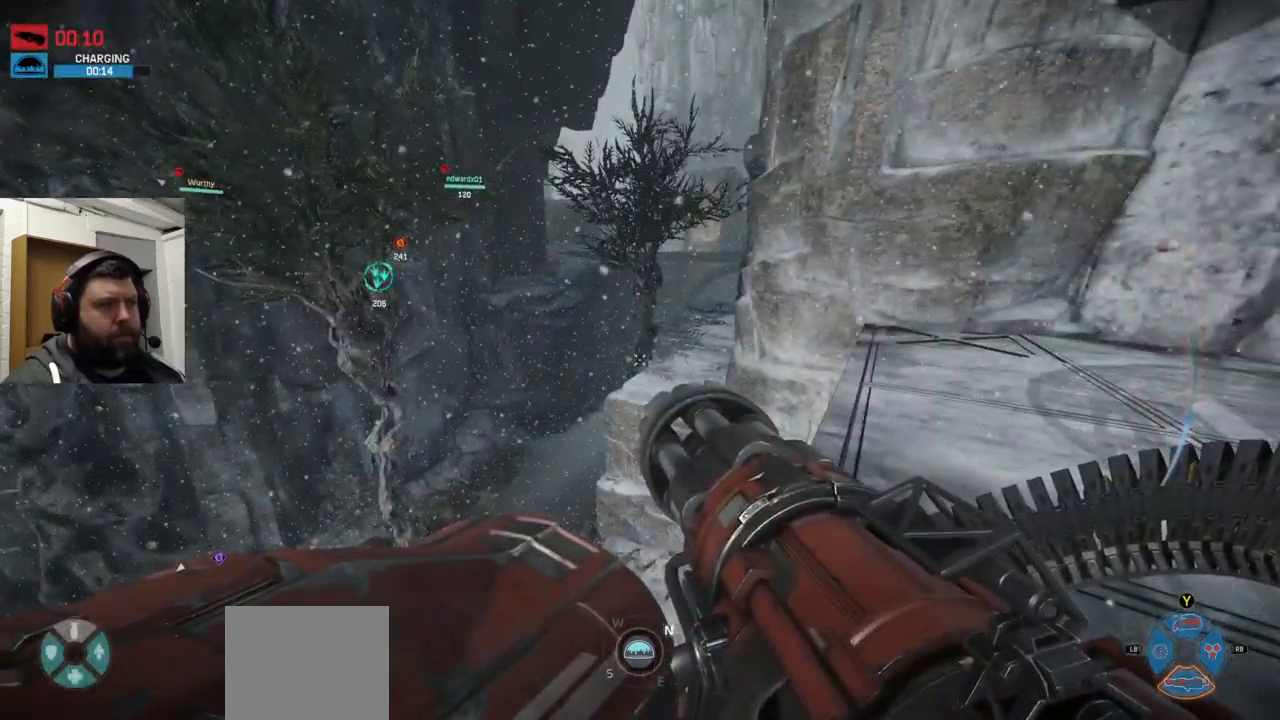
{"buttons": [], "left_stick": "up", "right_stick": "center", "events": [[200, "right_stick", "up-left"], [217, "left_stick", "up"], [417, "right_stick", "center"]]}
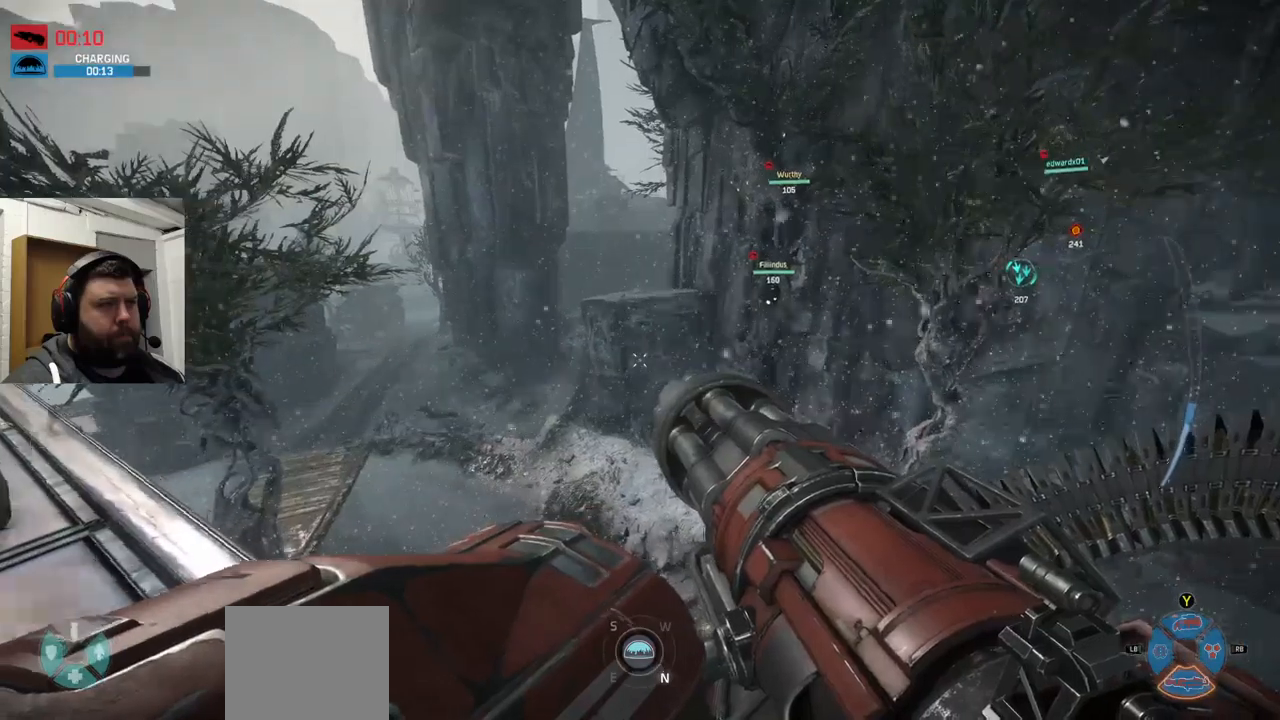
{"buttons": ["CROSS"], "left_stick": "up", "right_stick": "center", "events": [[67, "CROSS", "down"]]}